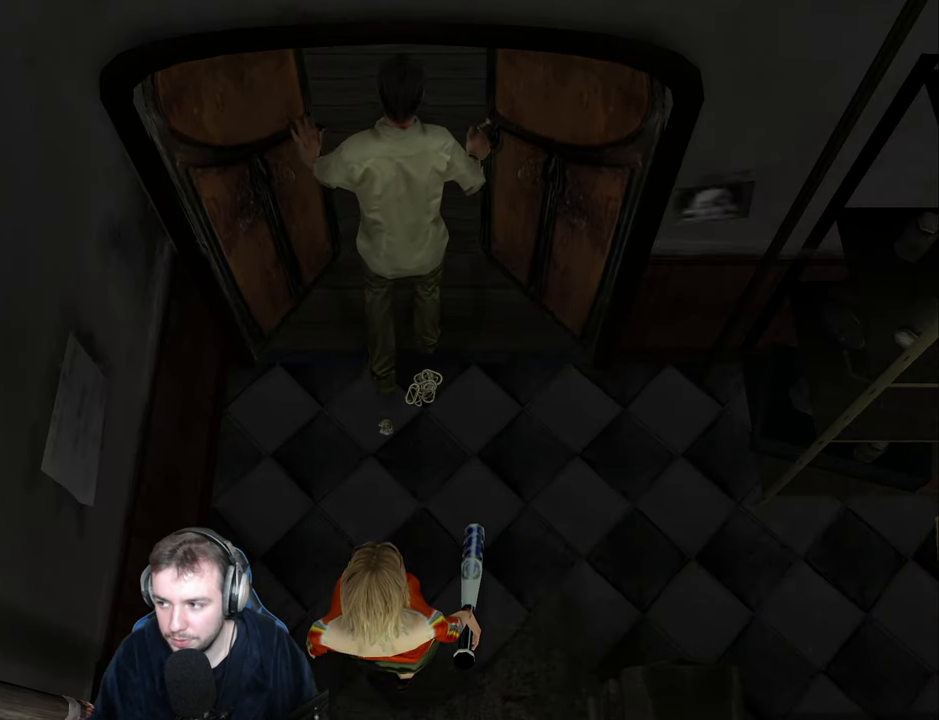
Gameplay with keyboard; each line is a JSON object with the keys held at the frame after it. "events" lists presses ("down") and releases ("up") of "a", "backspace", "ctrl_l", "ctrl_r", "d", "down", "e", "escape", "f", "left", "num2", "num4", "num6", "num8", "p", "q", "r", "return", "right", "s", "shift", "space", "up" and "w" between this image and that frame as [ms after this image, input, new state], when the widget could be followed in between. No other keys are recorded. Mouse input is not recorded.
{"keys": ["s"], "events": []}
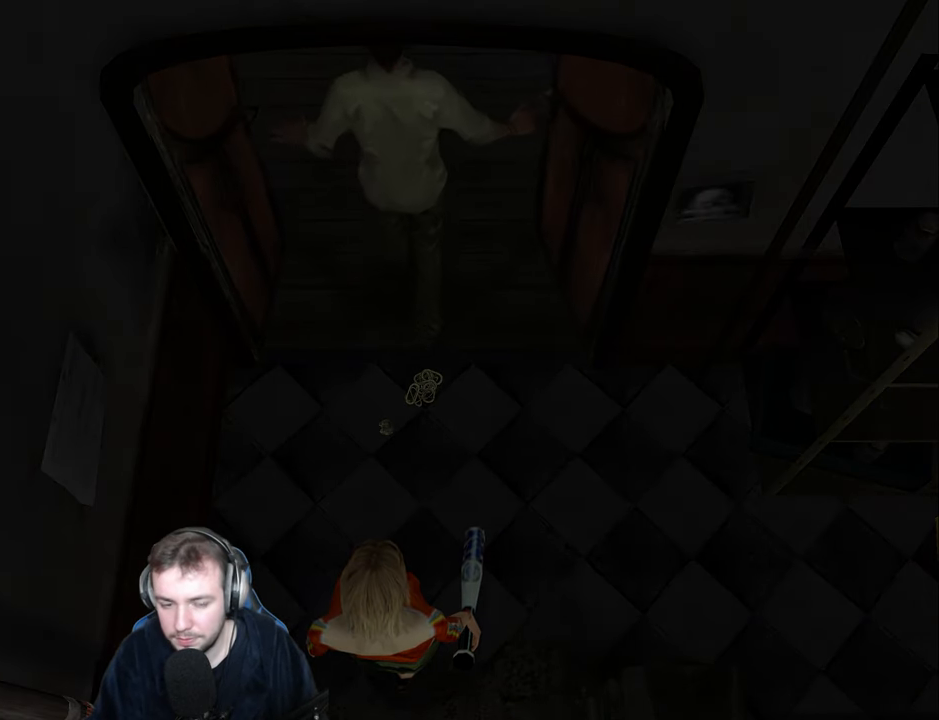
{"keys": ["s"], "events": []}
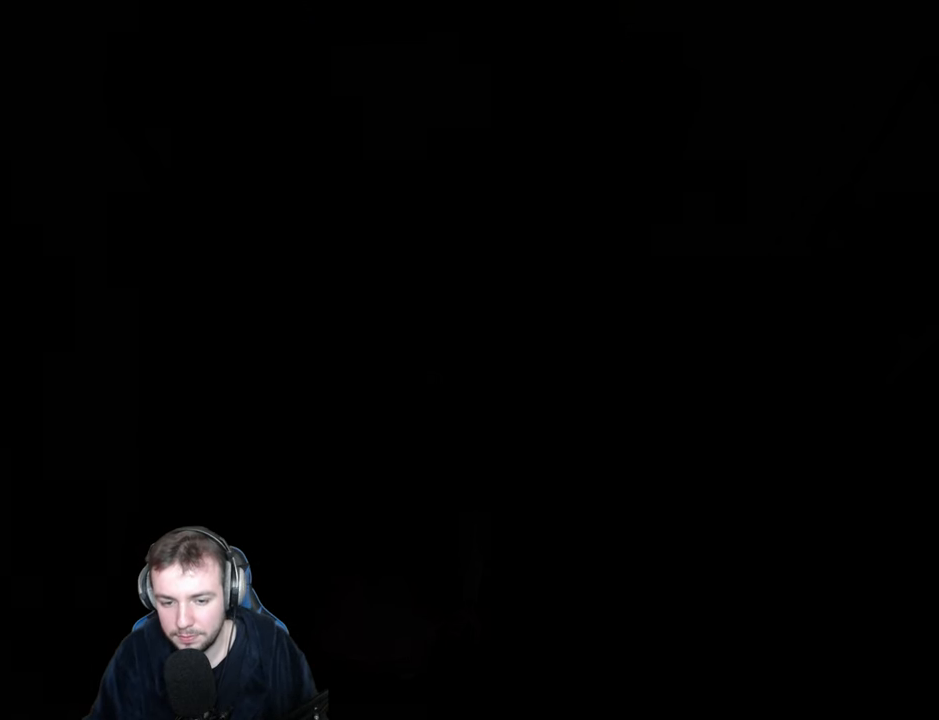
{"keys": ["s"], "events": []}
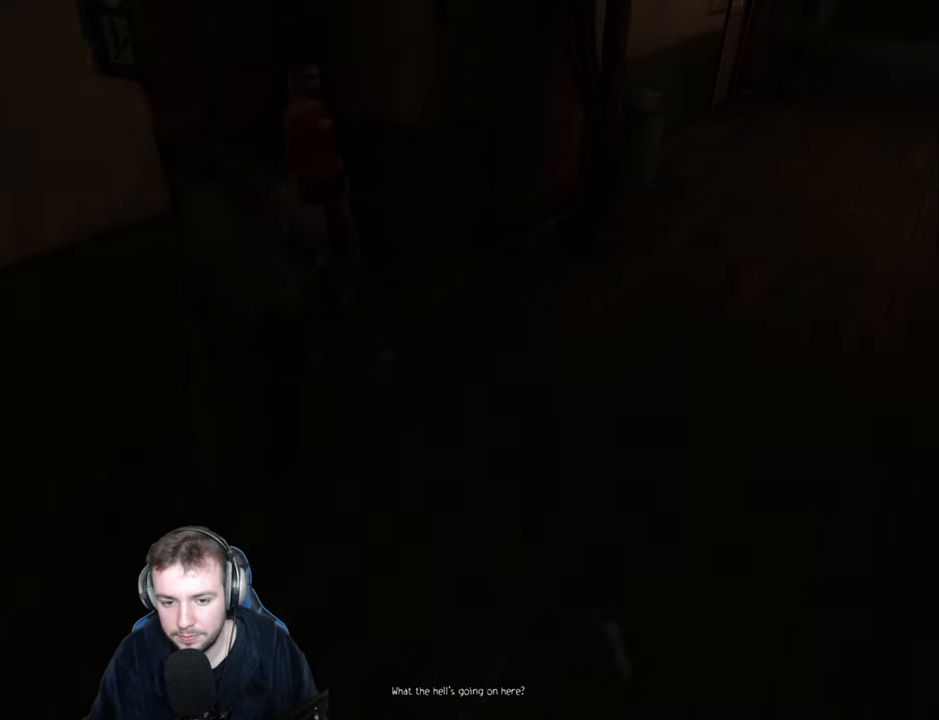
{"keys": ["s"], "events": [[83, "ctrl_r", "down"], [100, "a", "down"], [167, "a", "up"], [183, "ctrl_r", "up"], [317, "a", "down"], [467, "a", "up"]]}
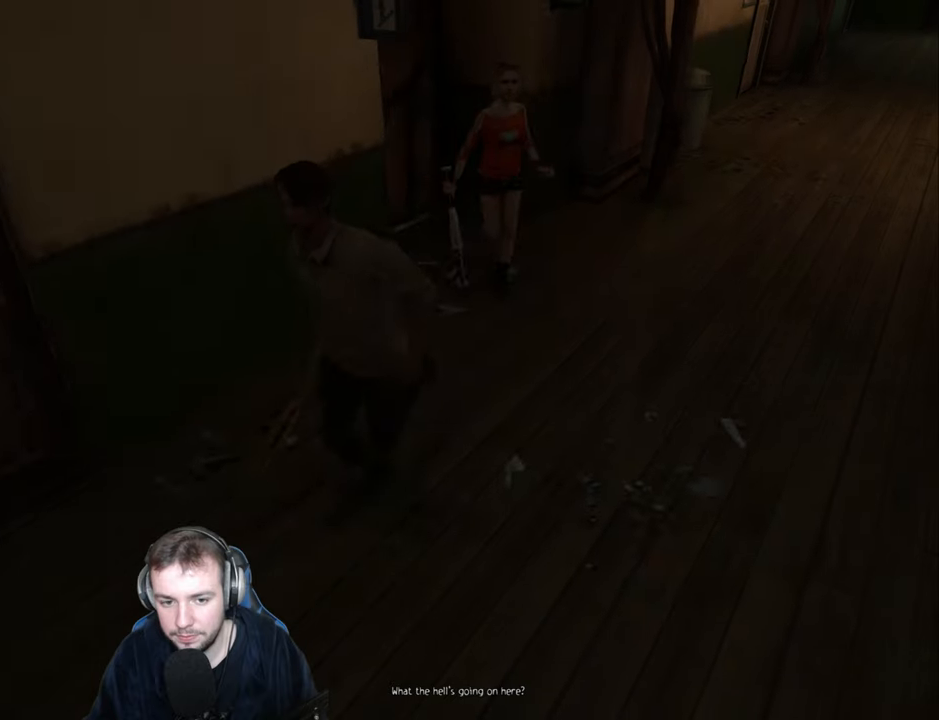
{"keys": ["a", "s"], "events": [[34, "a", "down"], [234, "a", "up"], [300, "a", "down"]]}
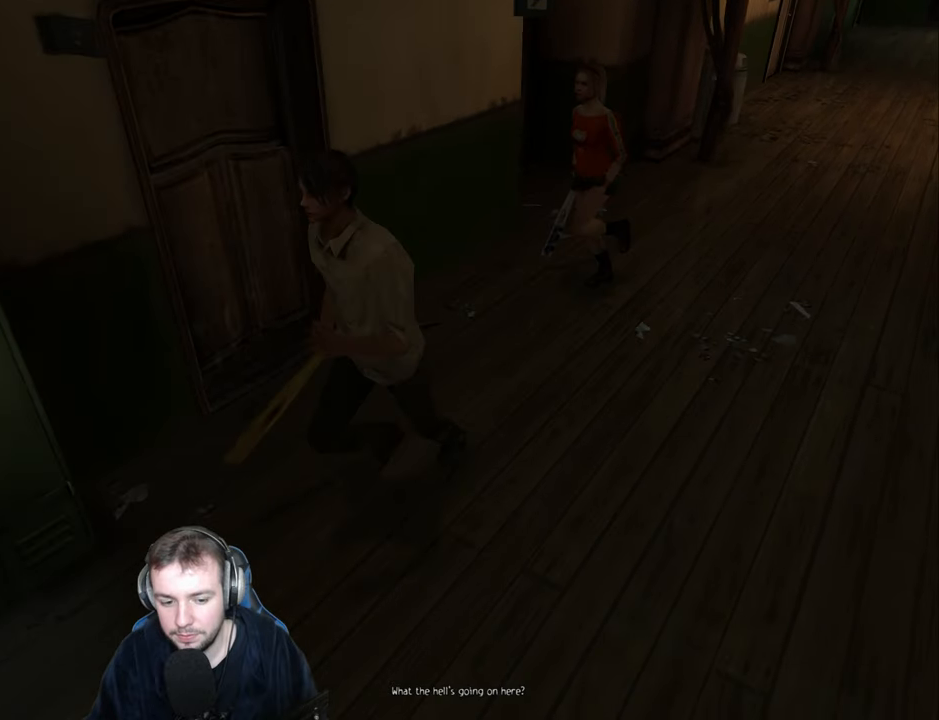
{"keys": ["a", "s"], "events": [[50, "a", "up"], [134, "a", "down"], [300, "a", "up"], [400, "a", "down"]]}
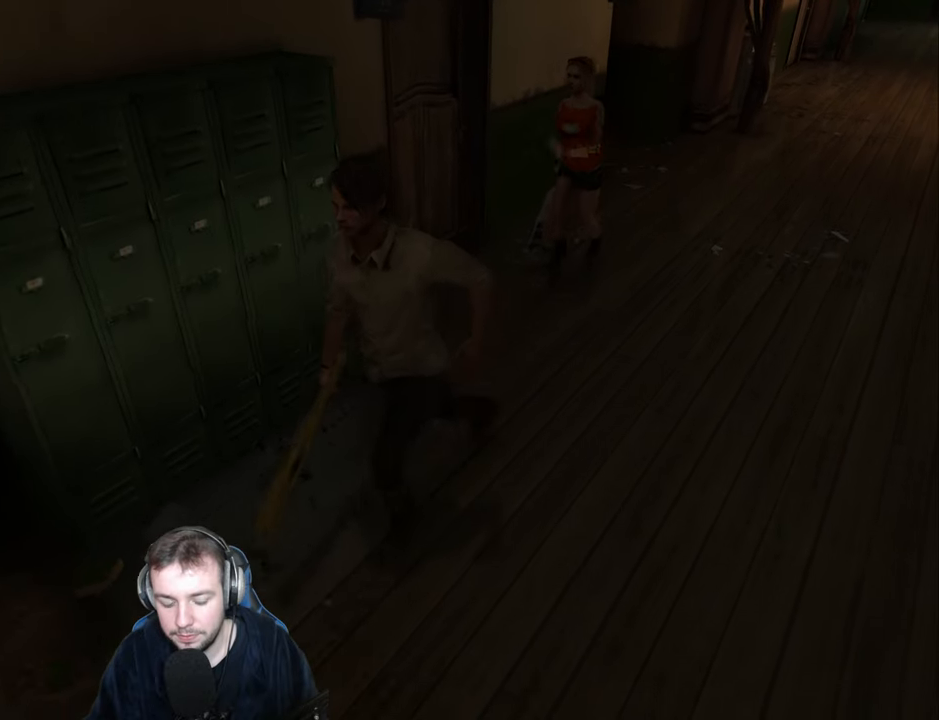
{"keys": ["s"], "events": [[34, "a", "up"], [134, "a", "down"], [217, "a", "up"], [350, "a", "down"], [434, "a", "up"]]}
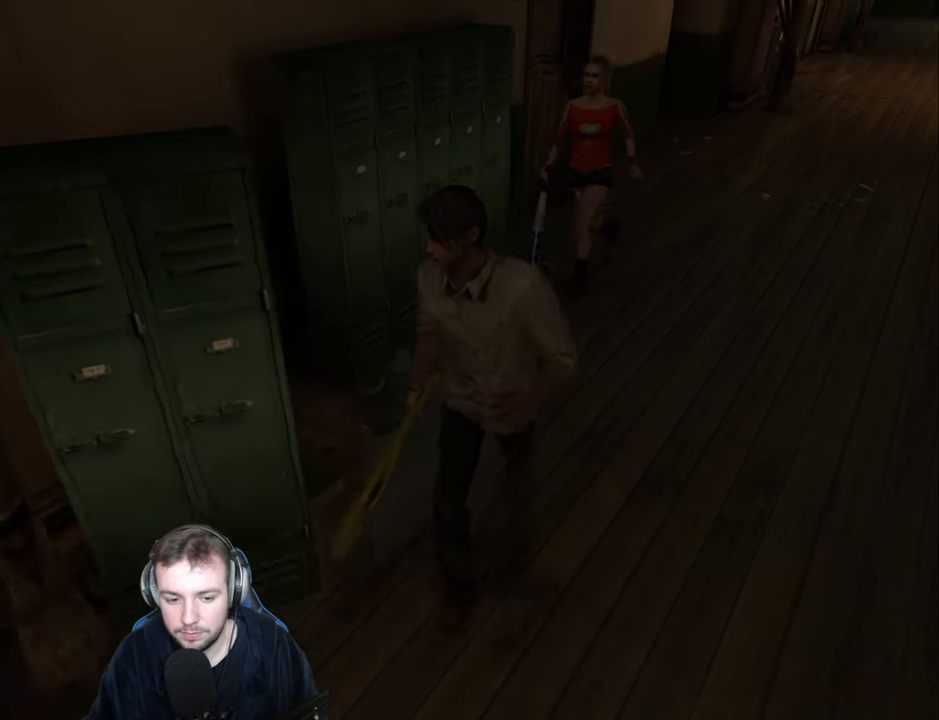
{"keys": ["a", "s"], "events": [[34, "a", "down"], [150, "a", "up"], [200, "a", "down"], [384, "a", "up"], [434, "a", "down"]]}
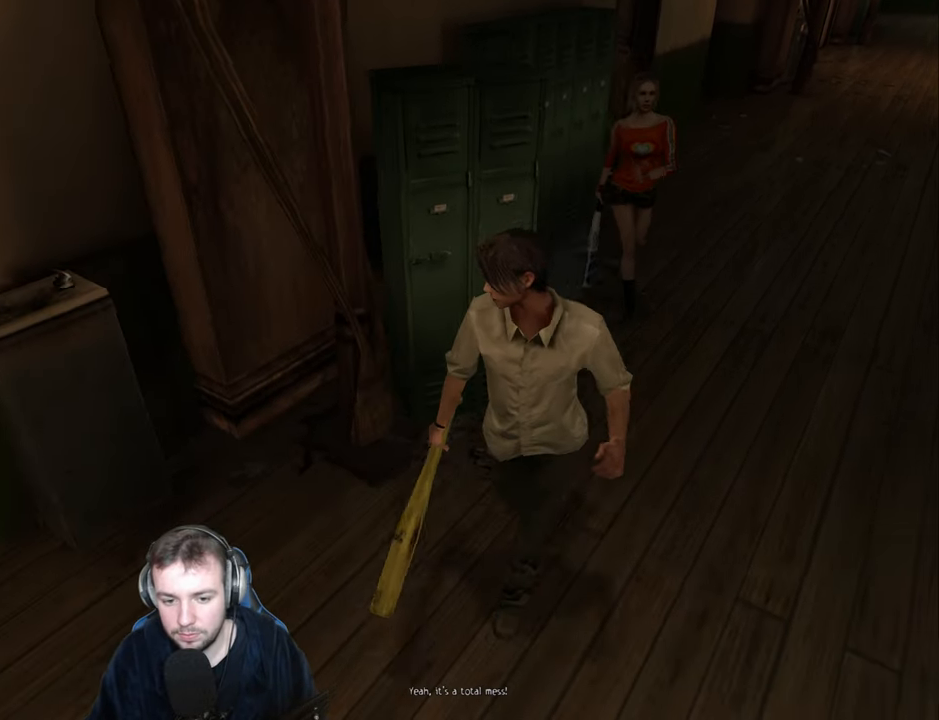
{"keys": ["a", "s"], "events": []}
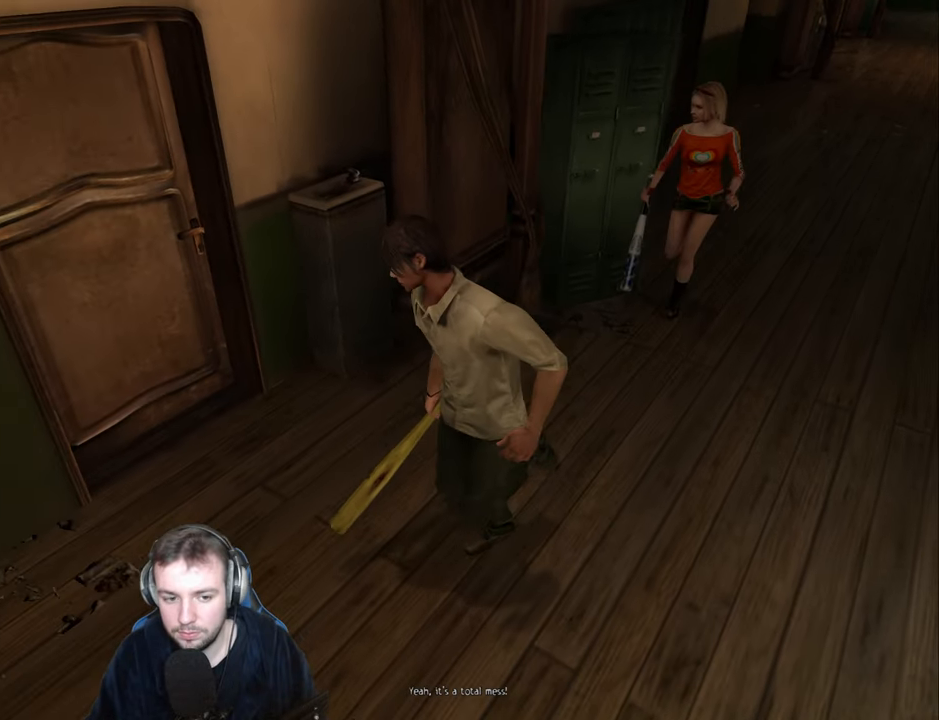
{"keys": ["a", "s"], "events": [[450, "a", "up"], [500, "a", "down"]]}
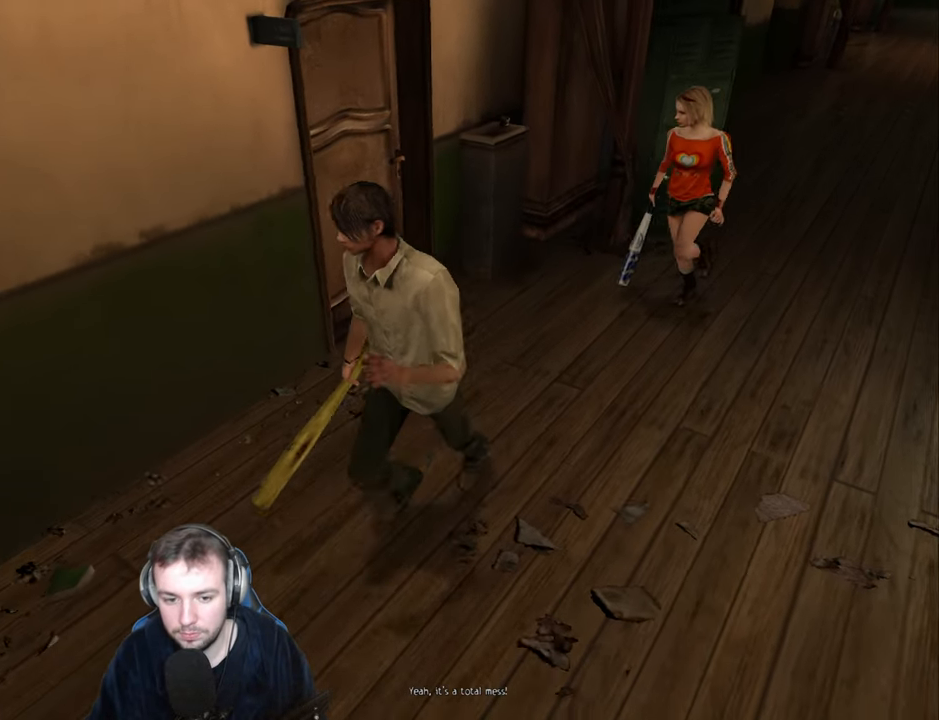
{"keys": ["a", "s"], "events": [[134, "a", "up"], [200, "a", "down"], [334, "a", "up"], [400, "a", "down"]]}
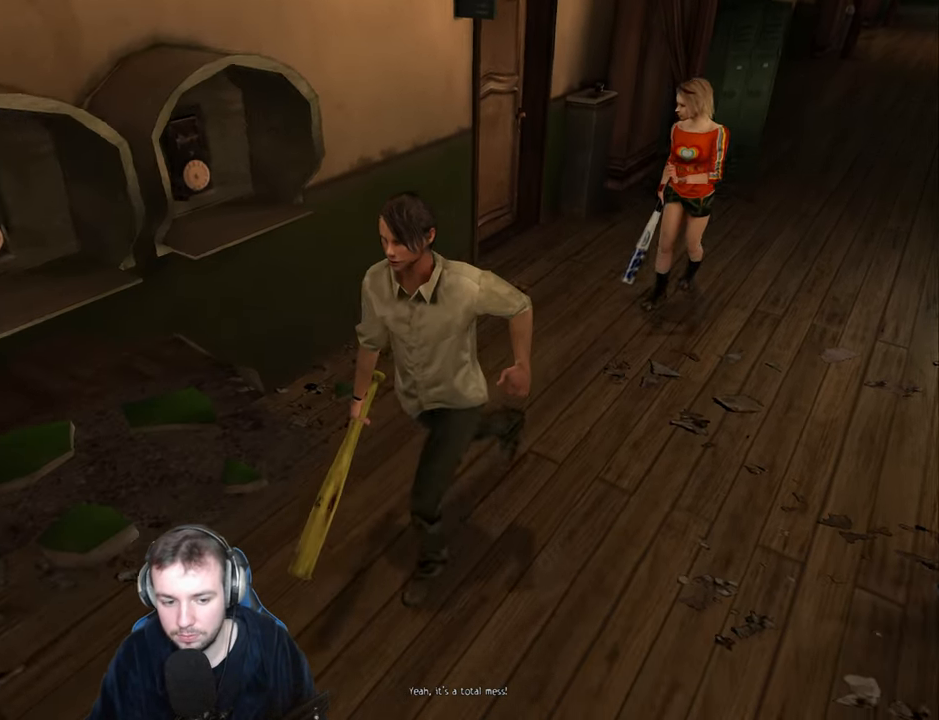
{"keys": ["a", "s"], "events": [[50, "a", "up"], [117, "a", "down"], [267, "a", "up"], [317, "a", "down"]]}
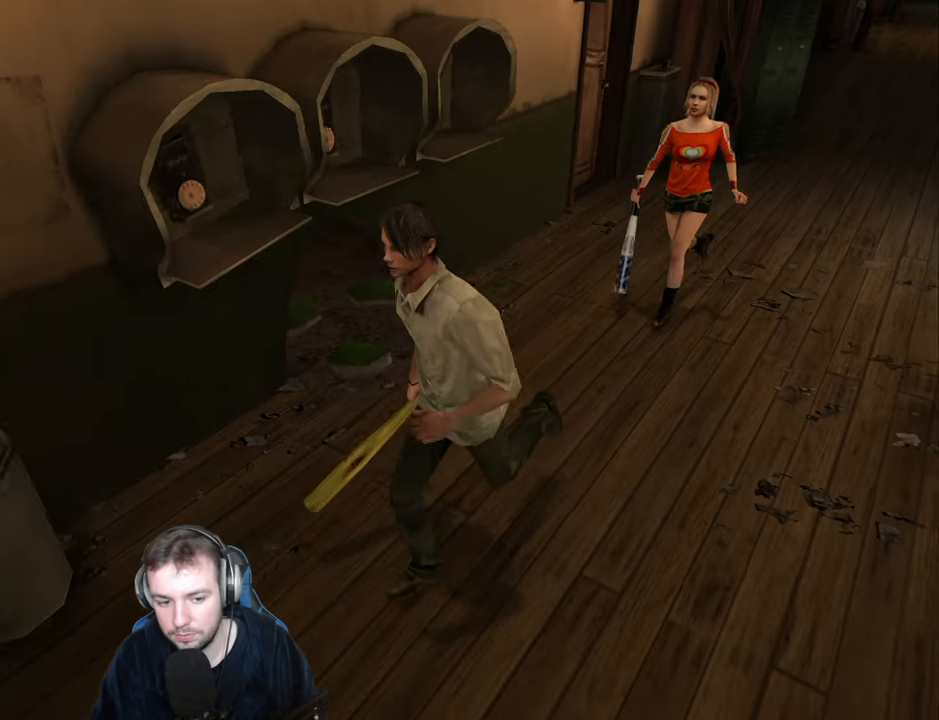
{"keys": ["s"], "events": [[467, "a", "up"]]}
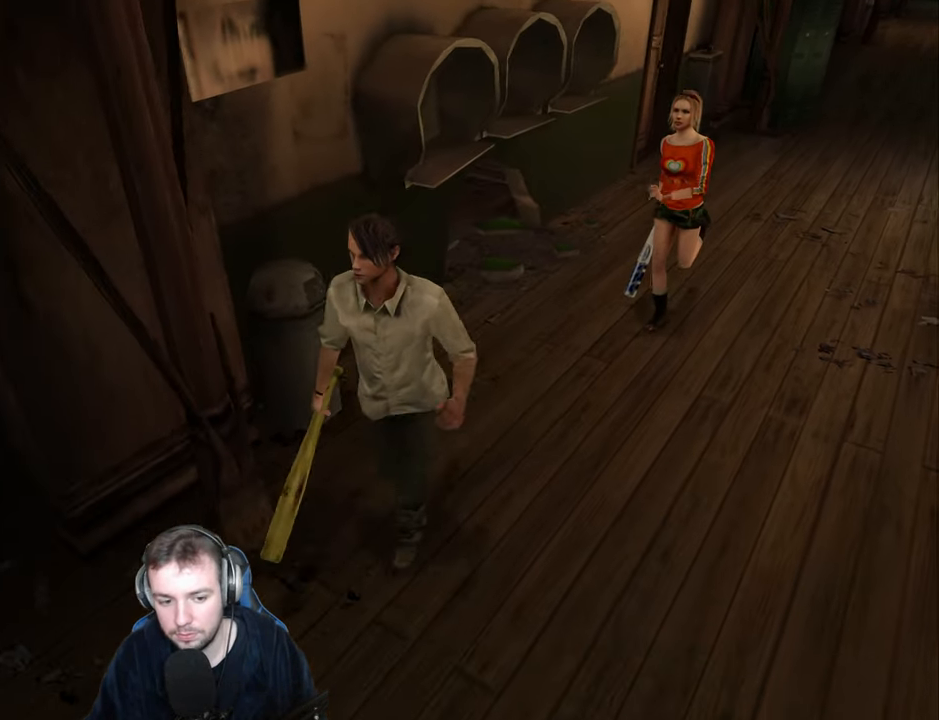
{"keys": ["a"], "events": [[34, "a", "down"], [333, "s", "up"]]}
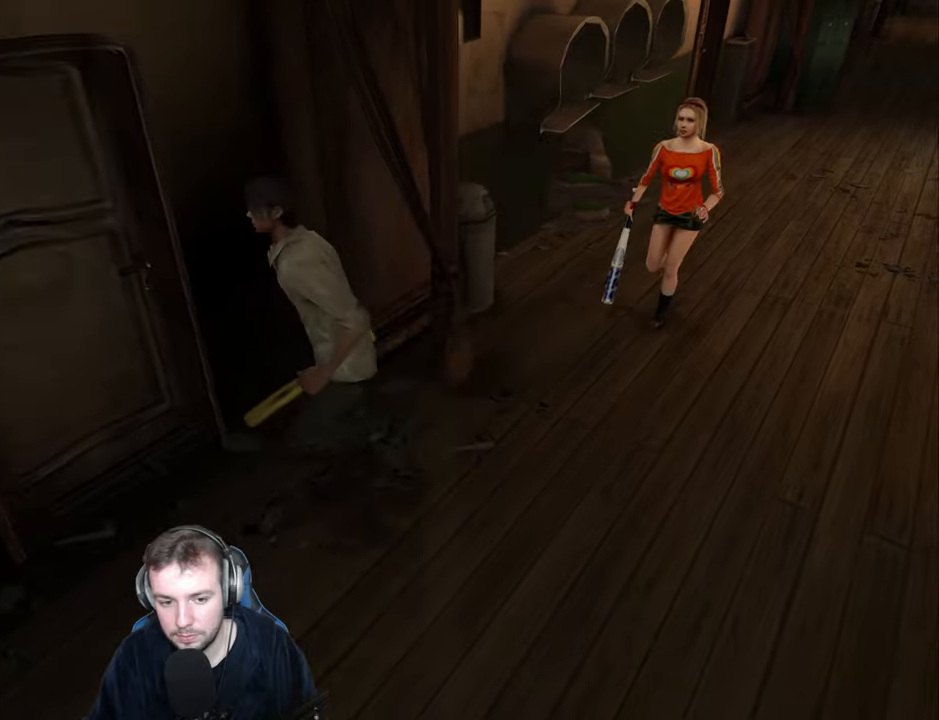
{"keys": [], "events": [[116, "return", "down"], [166, "return", "up"], [250, "a", "up"]]}
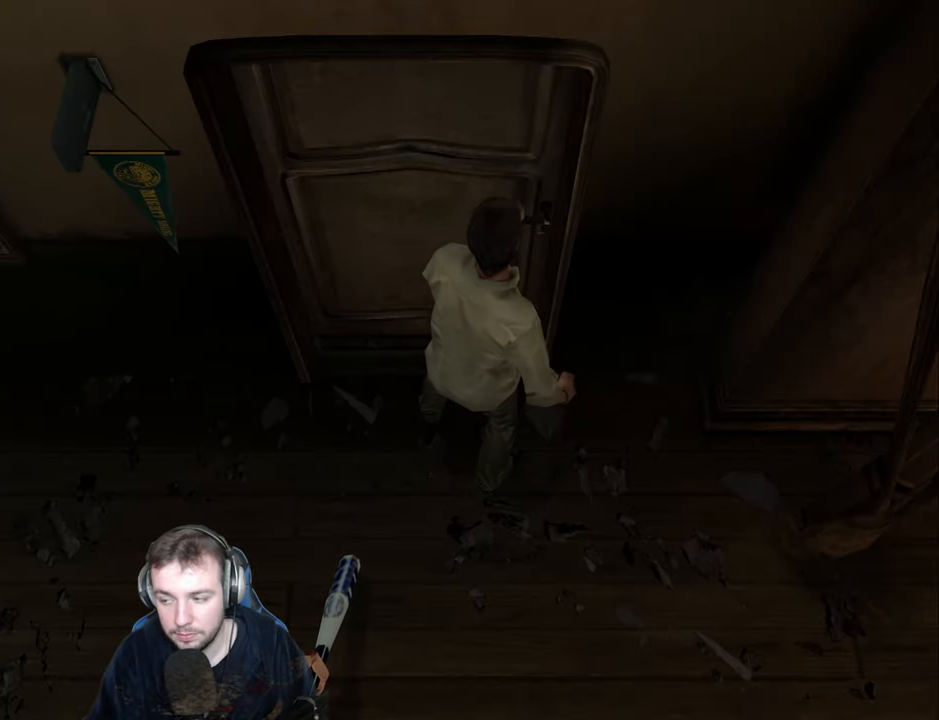
{"keys": [], "events": []}
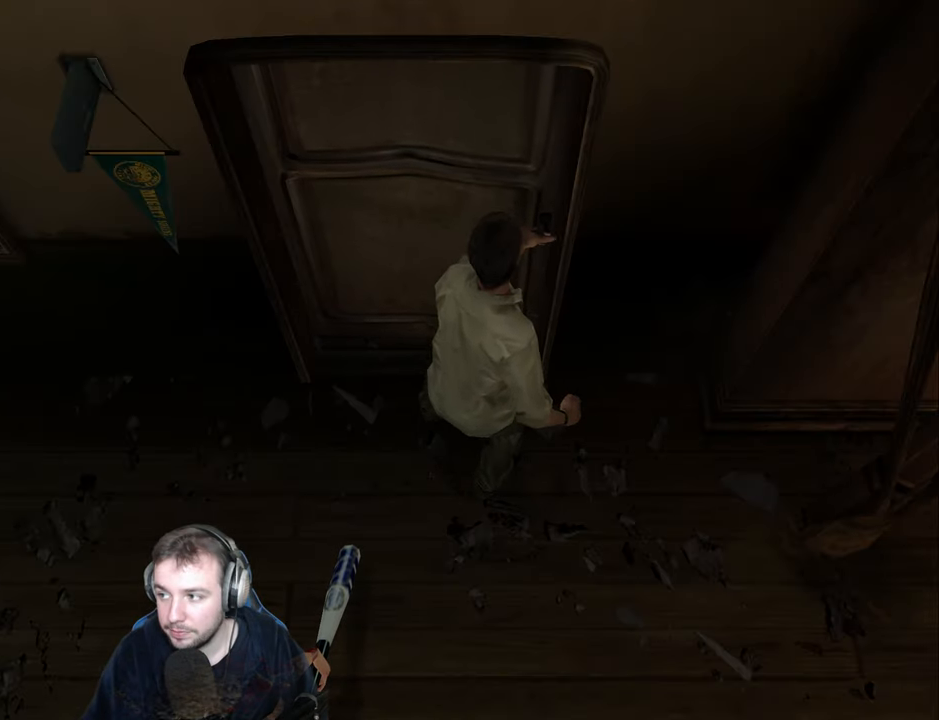
{"keys": [], "events": []}
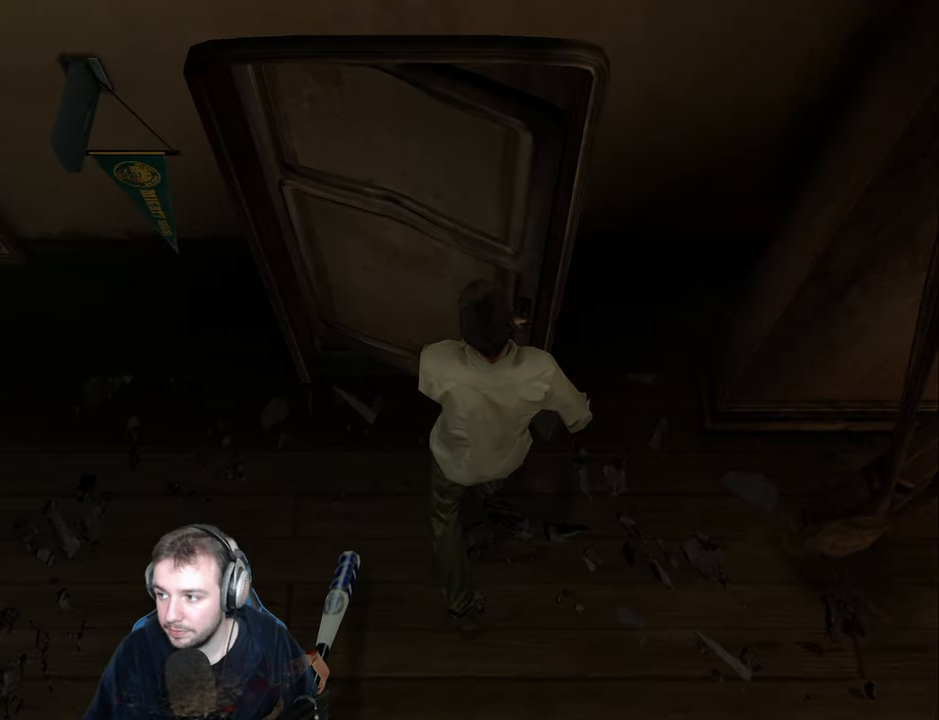
{"keys": [], "events": []}
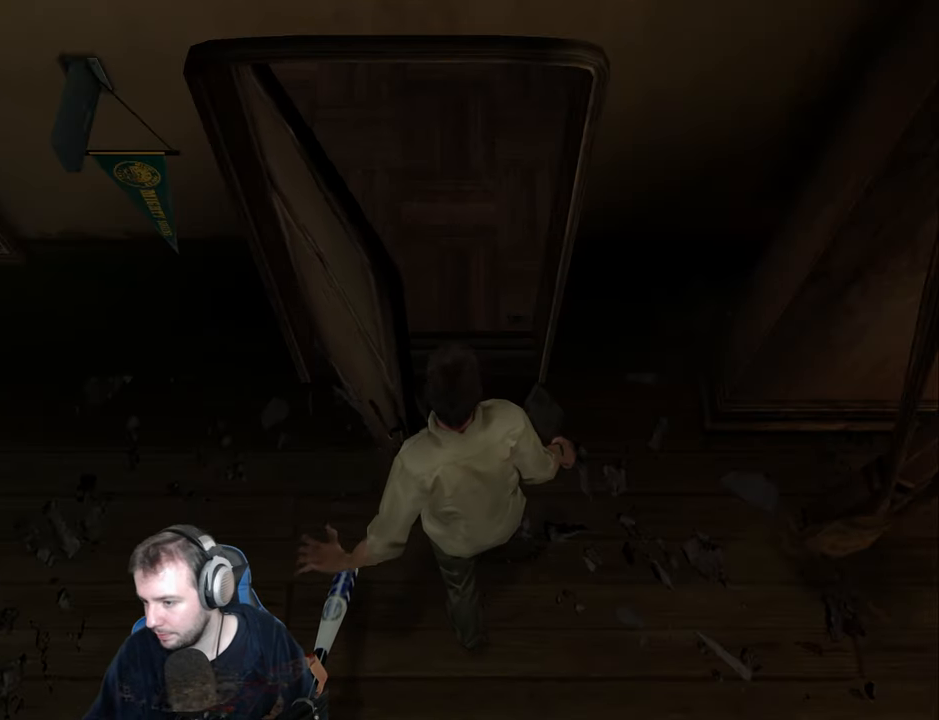
{"keys": [], "events": []}
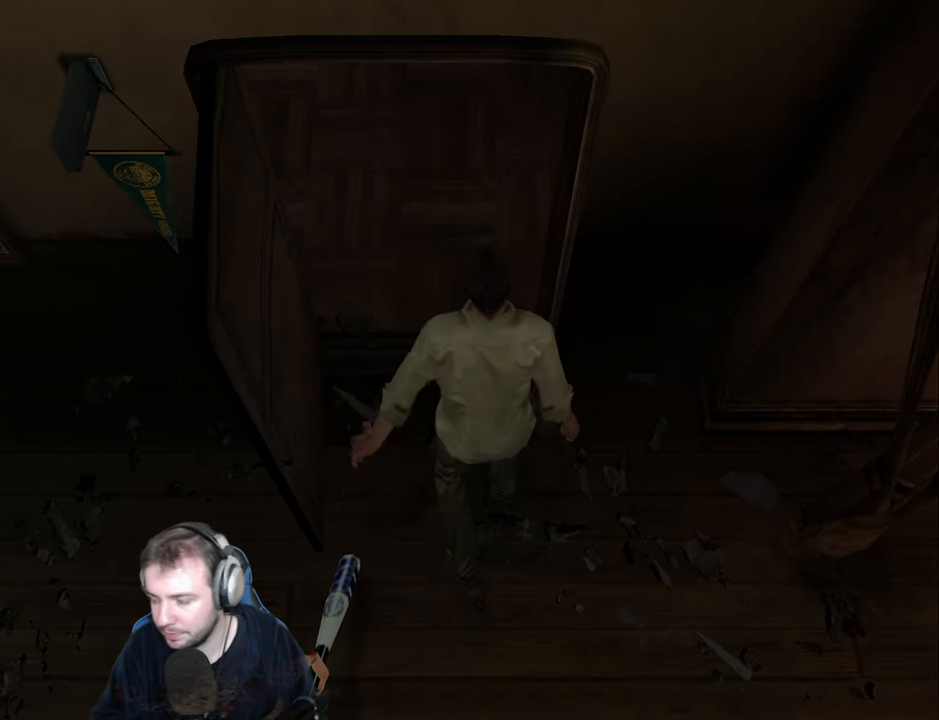
{"keys": ["s"], "events": [[500, "s", "down"]]}
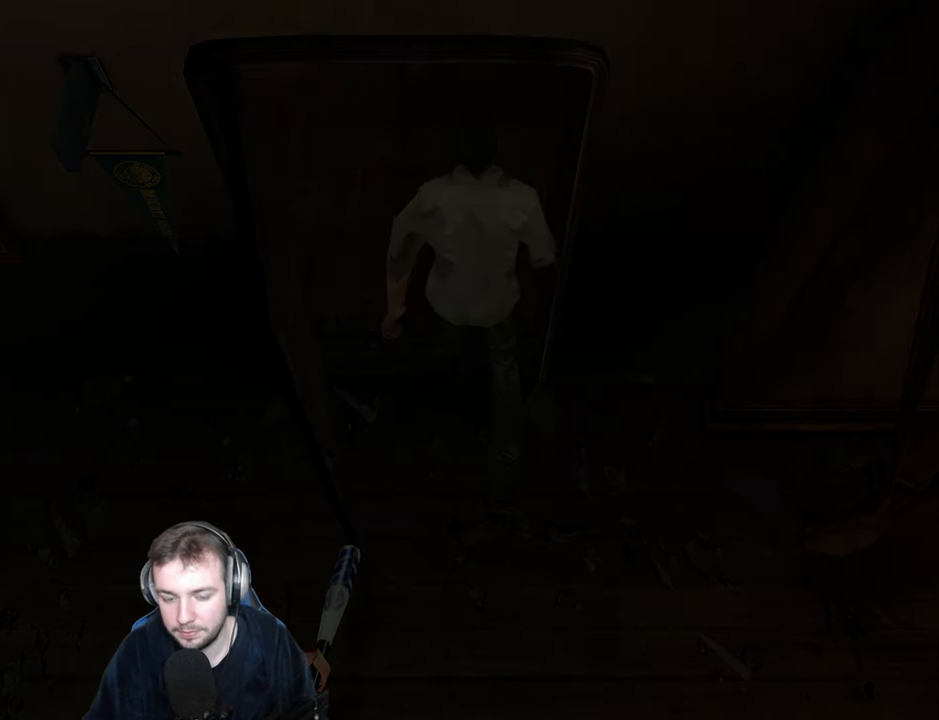
{"keys": ["s"], "events": []}
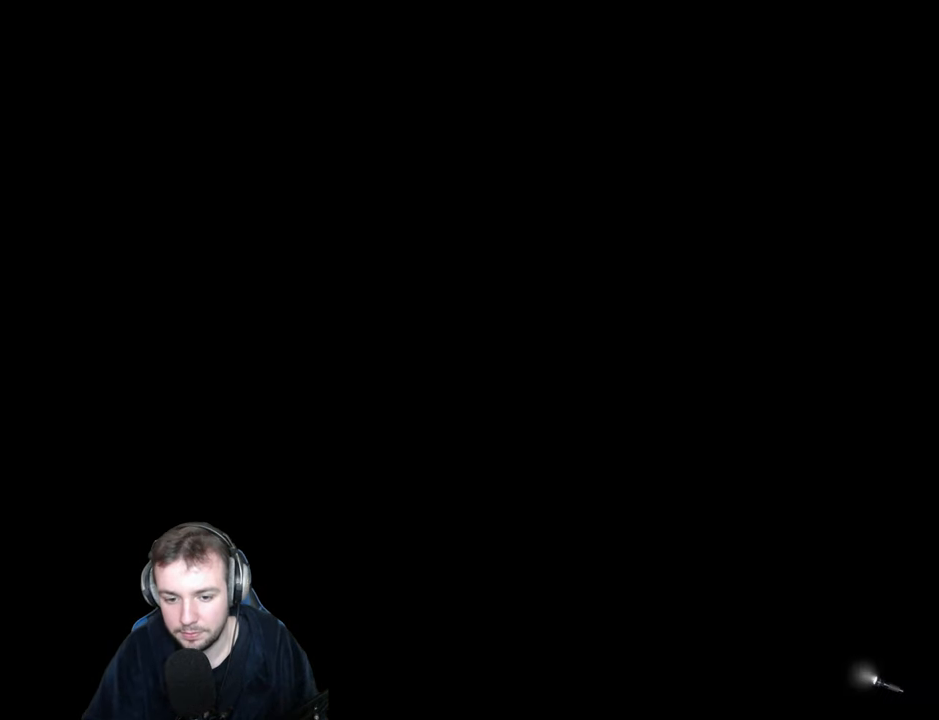
{"keys": ["a", "s"], "events": [[183, "num4", "down"], [216, "a", "down"], [250, "num4", "up"], [266, "a", "up"], [400, "a", "down"]]}
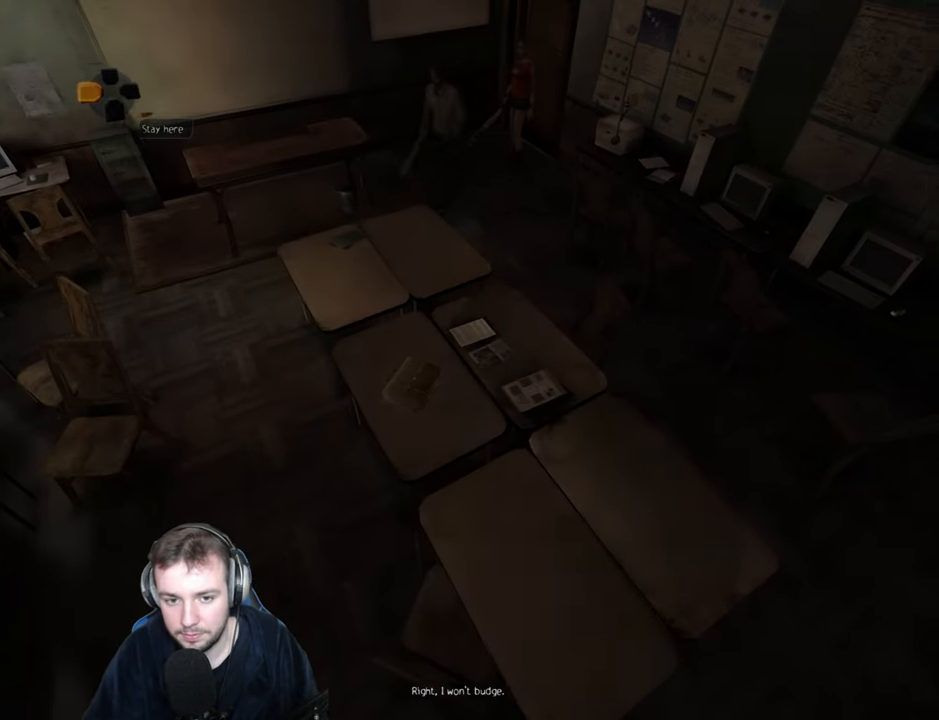
{"keys": ["a", "s"], "events": []}
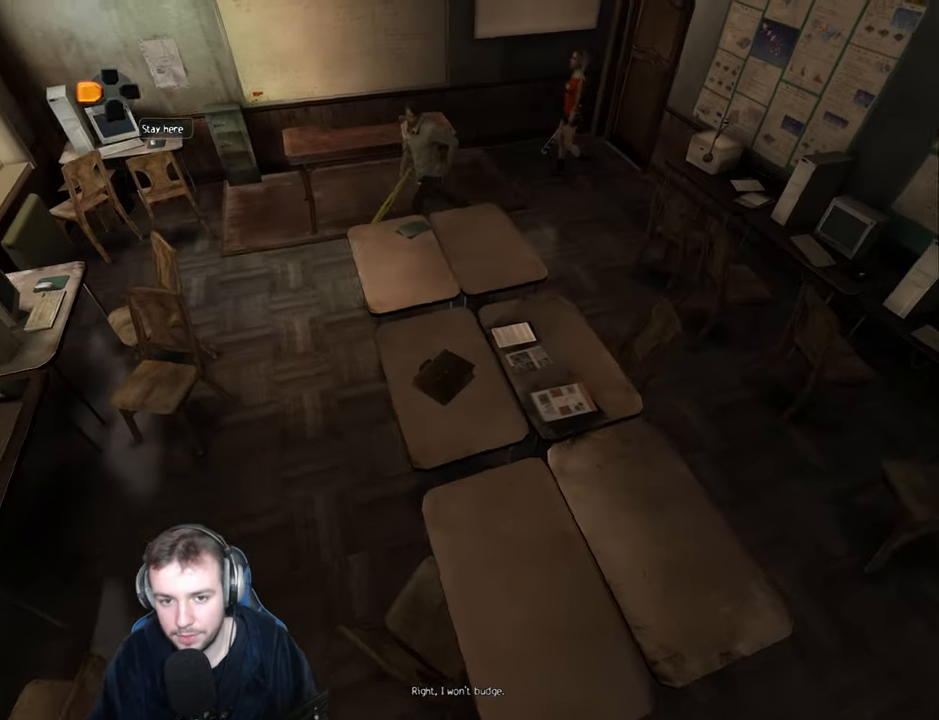
{"keys": ["s"], "events": [[433, "a", "up"]]}
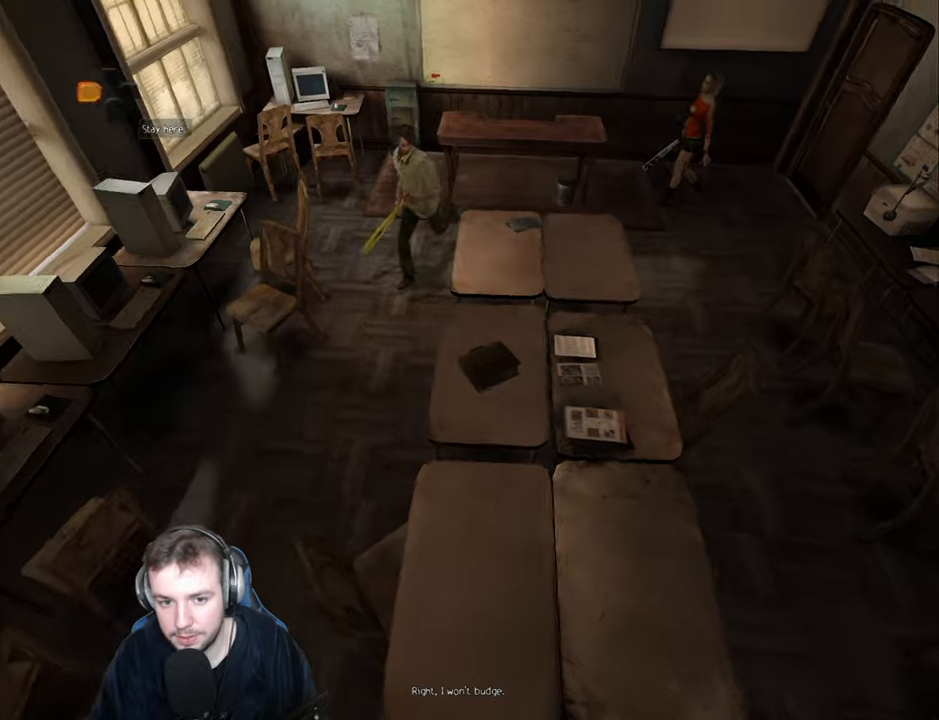
{"keys": ["d", "return"], "events": [[350, "d", "down"], [467, "return", "down"], [500, "s", "up"]]}
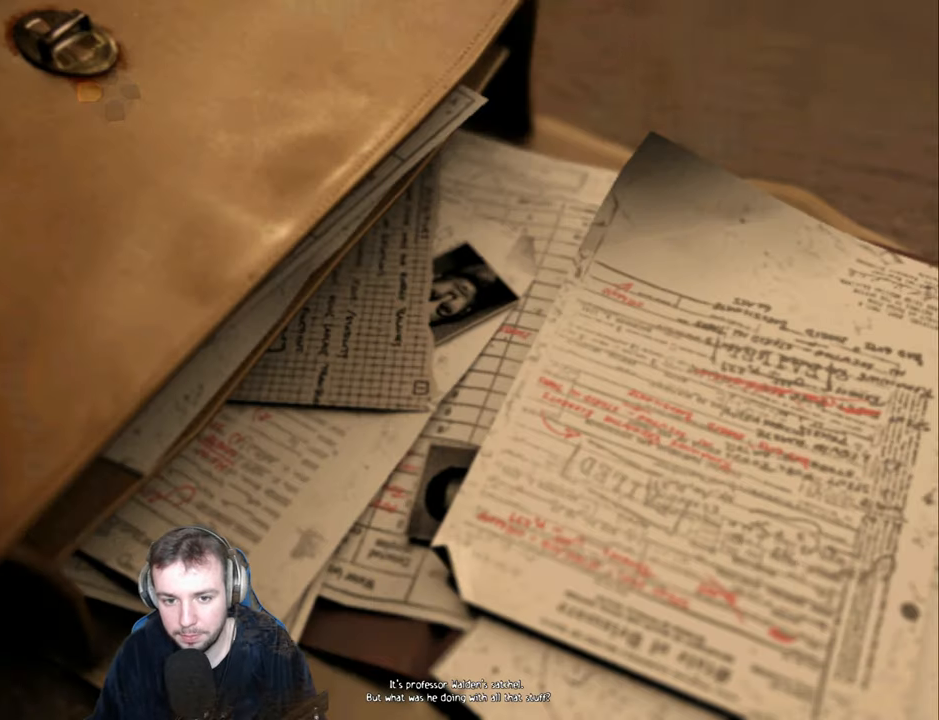
{"keys": ["d", "w"], "events": [[17, "d", "up"], [17, "return", "up"], [50, "return", "down"], [100, "return", "up"], [167, "return", "down"], [200, "return", "up"], [250, "return", "down"], [267, "f", "down"], [300, "w", "down"], [317, "f", "up"], [317, "return", "up"], [417, "d", "down"], [450, "w", "up"], [500, "w", "down"]]}
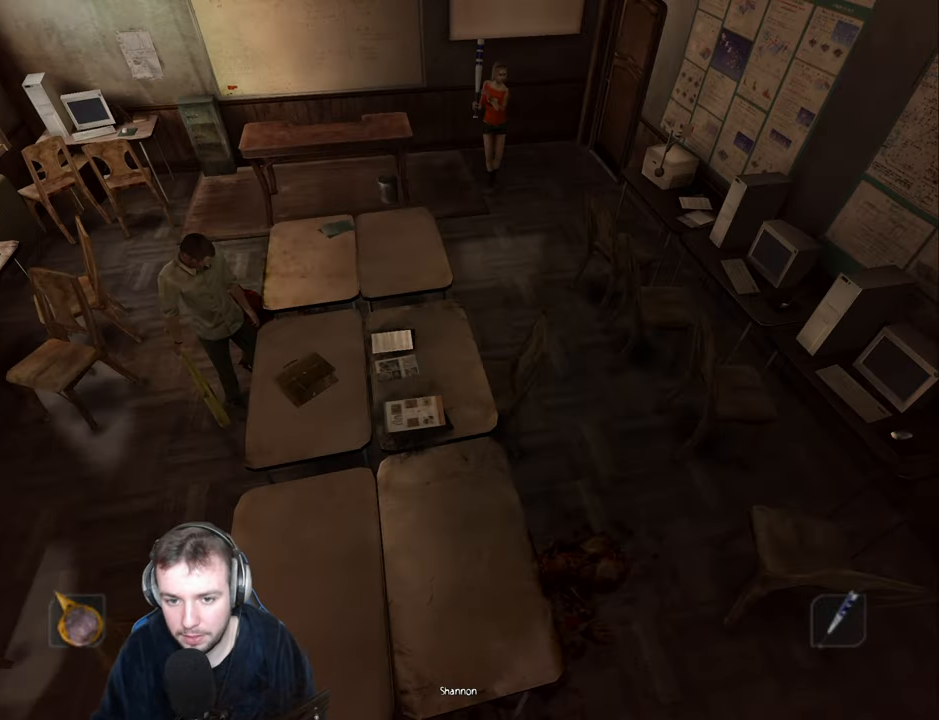
{"keys": ["d", "w"], "events": [[150, "num6", "down"], [250, "num6", "up"], [367, "d", "up"], [400, "return", "down"], [467, "d", "down"], [483, "return", "up"]]}
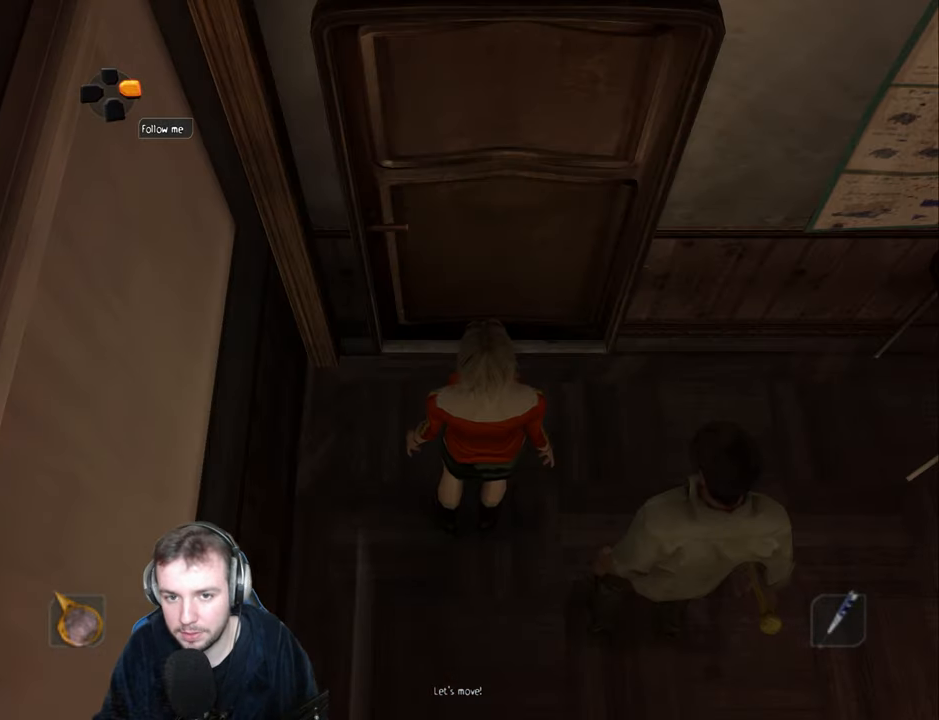
{"keys": ["d"], "events": [[50, "return", "down"], [117, "return", "up"], [450, "w", "up"]]}
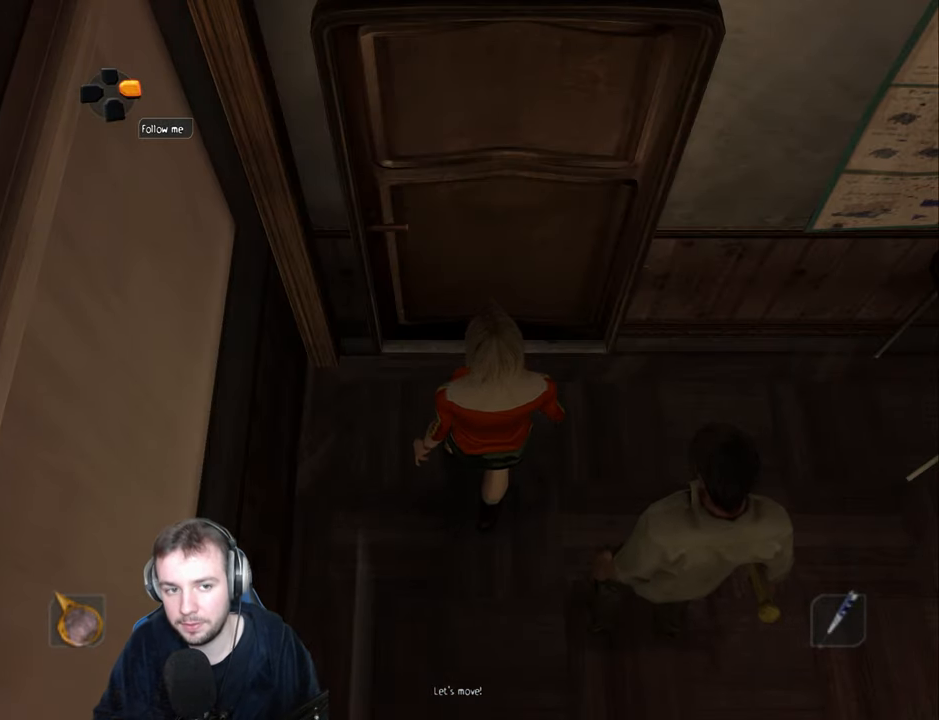
{"keys": [], "events": [[33, "d", "up"]]}
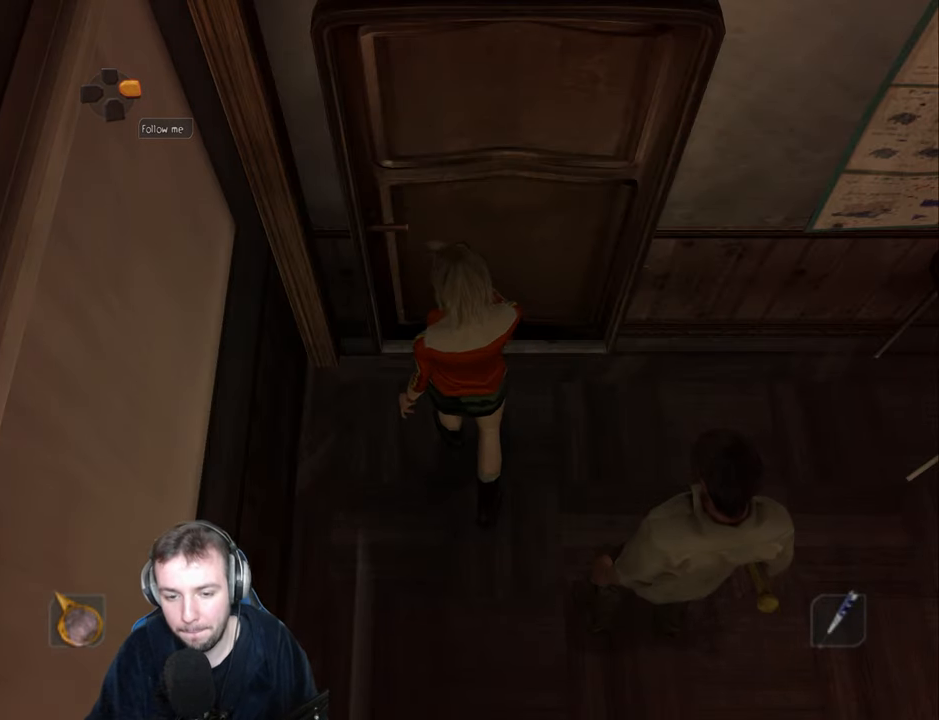
{"keys": [], "events": []}
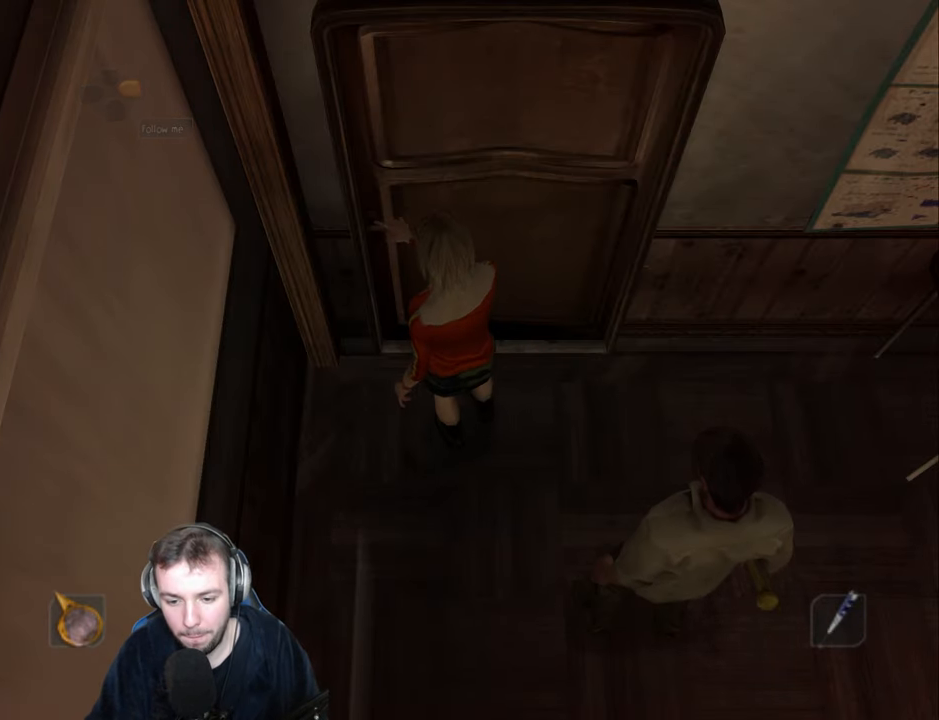
{"keys": [], "events": []}